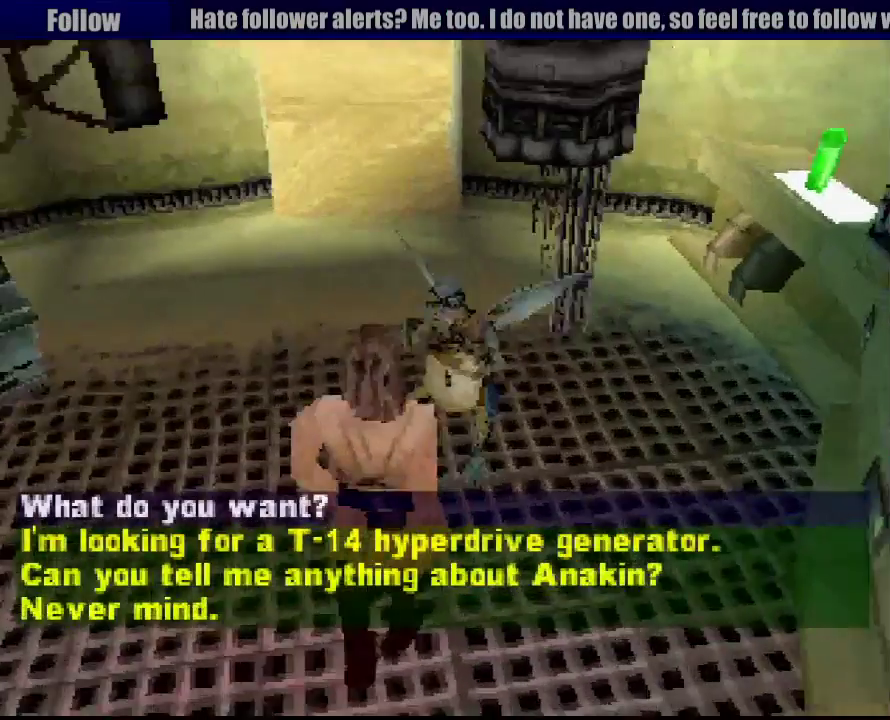
Gameplay with a controller (PlayStation layout); each line is a JSON object with the inputs held at the frame after it. "events" lists button and stick changes between this image and that frame as [ms after this image, input, new state], when the widget could be followed in between. Not read: L3 R3.
{"buttons": [], "events": []}
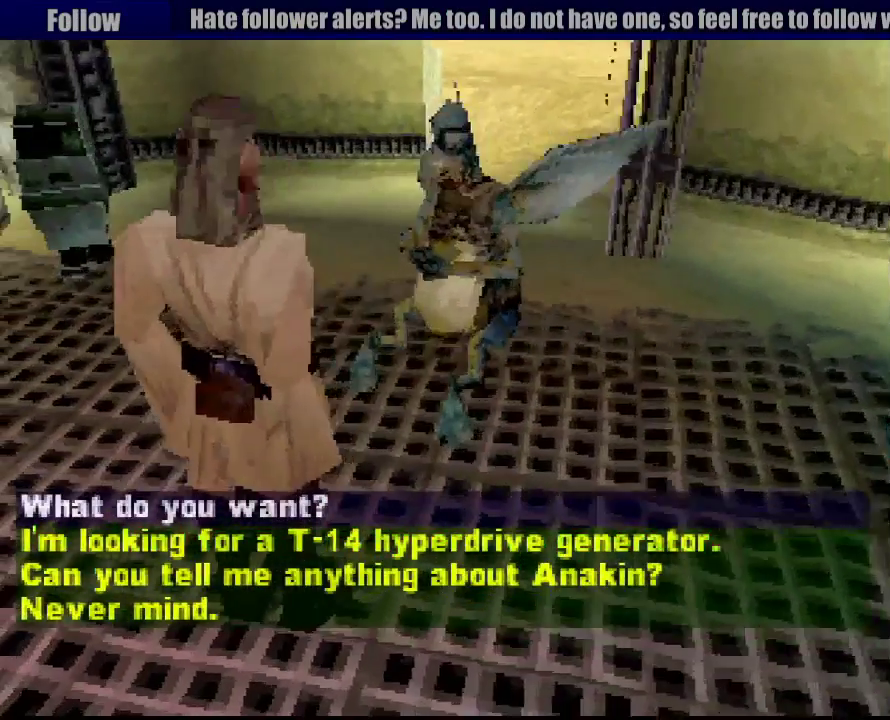
{"buttons": [], "events": []}
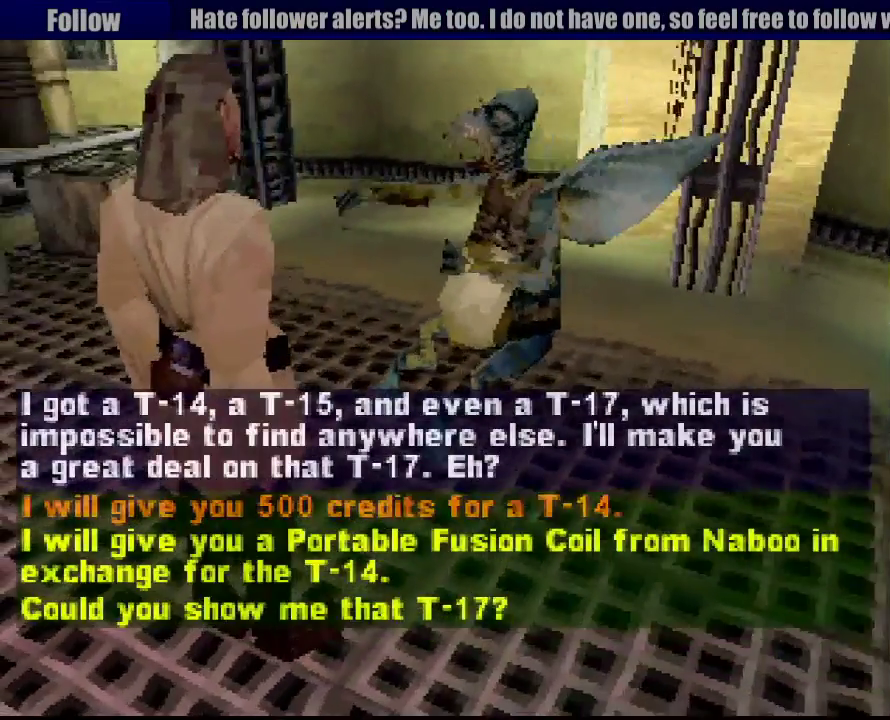
{"buttons": [], "events": [[283, "DPAD_DOWN", "down"], [350, "DPAD_DOWN", "up"], [417, "CIRCLE", "down"], [500, "CIRCLE", "up"]]}
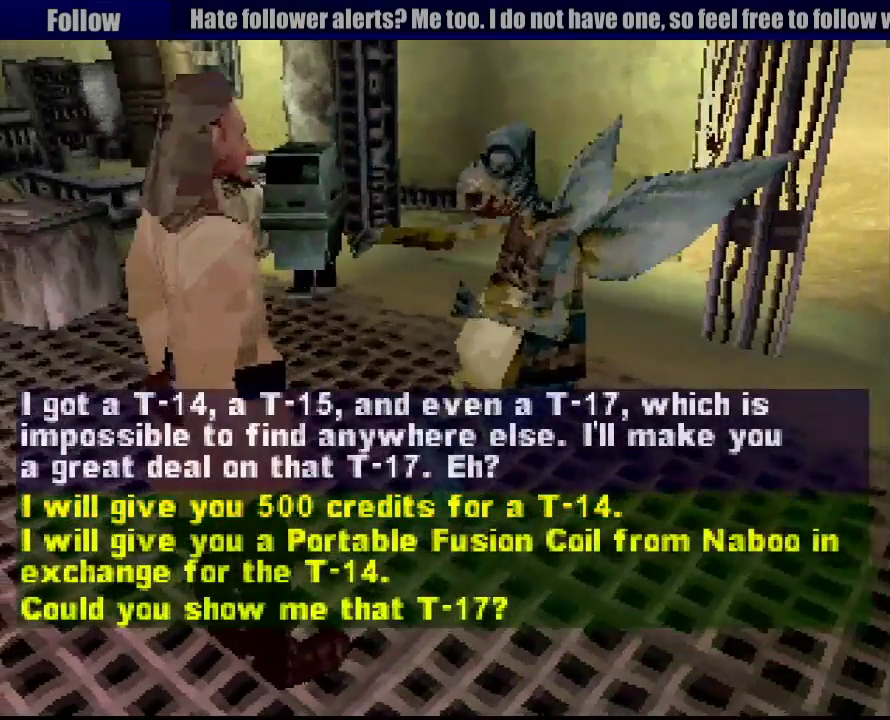
{"buttons": ["CIRCLE"], "events": [[450, "CIRCLE", "down"]]}
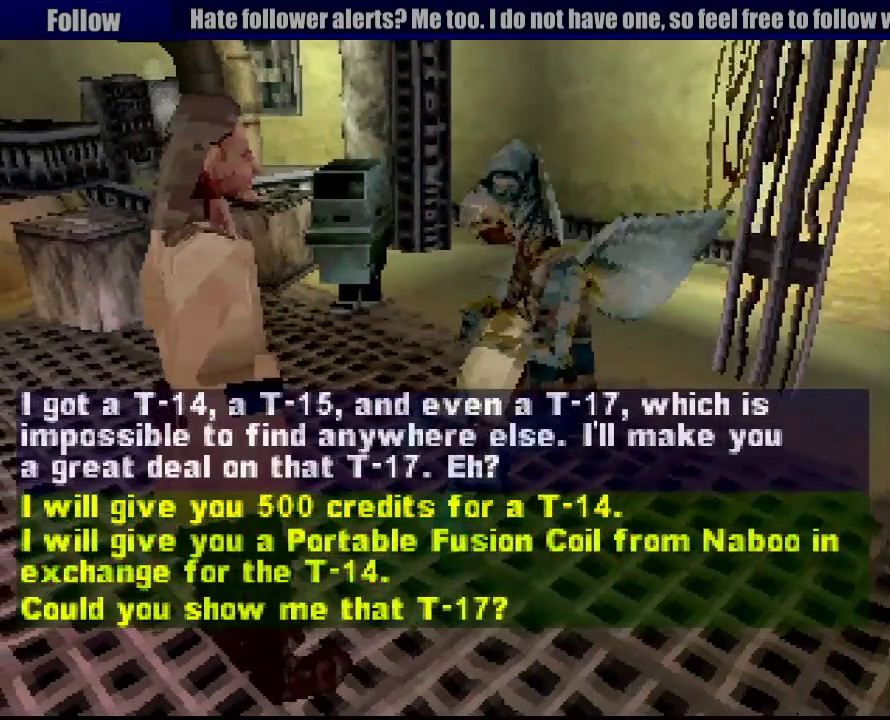
{"buttons": [], "events": [[33, "CIRCLE", "up"], [133, "CIRCLE", "down"], [183, "CIRCLE", "up"], [250, "CIRCLE", "down"], [333, "CIRCLE", "up"], [400, "CIRCLE", "down"], [467, "CIRCLE", "up"]]}
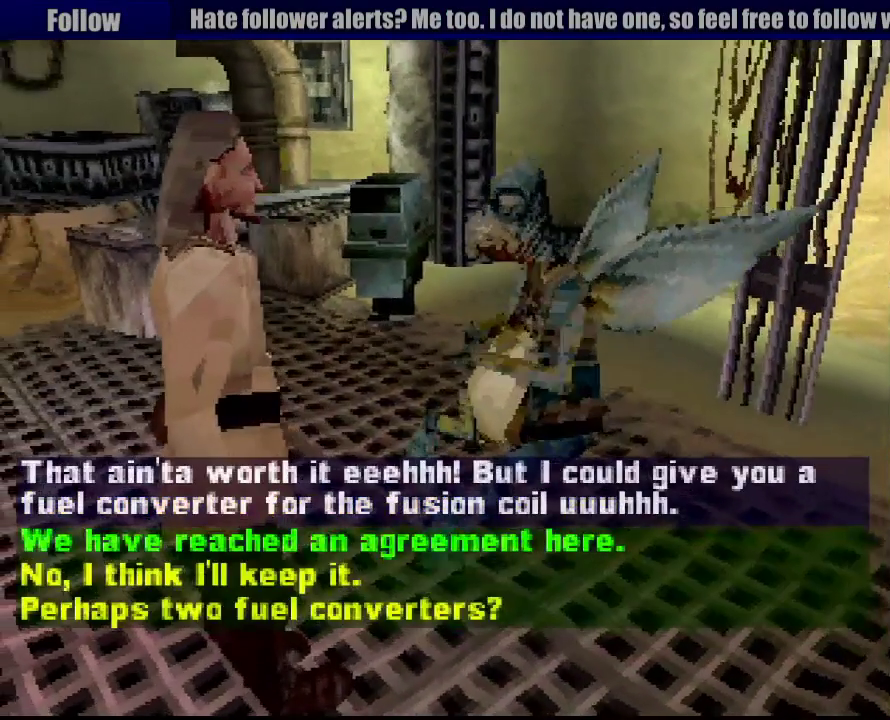
{"buttons": [], "events": []}
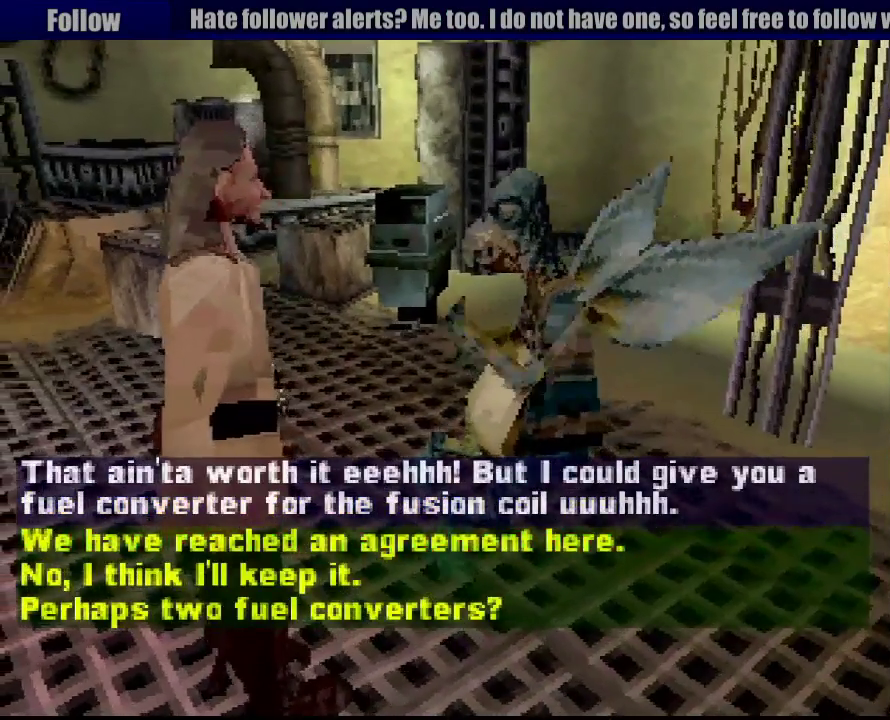
{"buttons": ["R1", "DPAD_UP", "DPAD_LEFT"], "events": [[83, "R1", "down"], [200, "DPAD_LEFT", "down"], [283, "DPAD_UP", "down"]]}
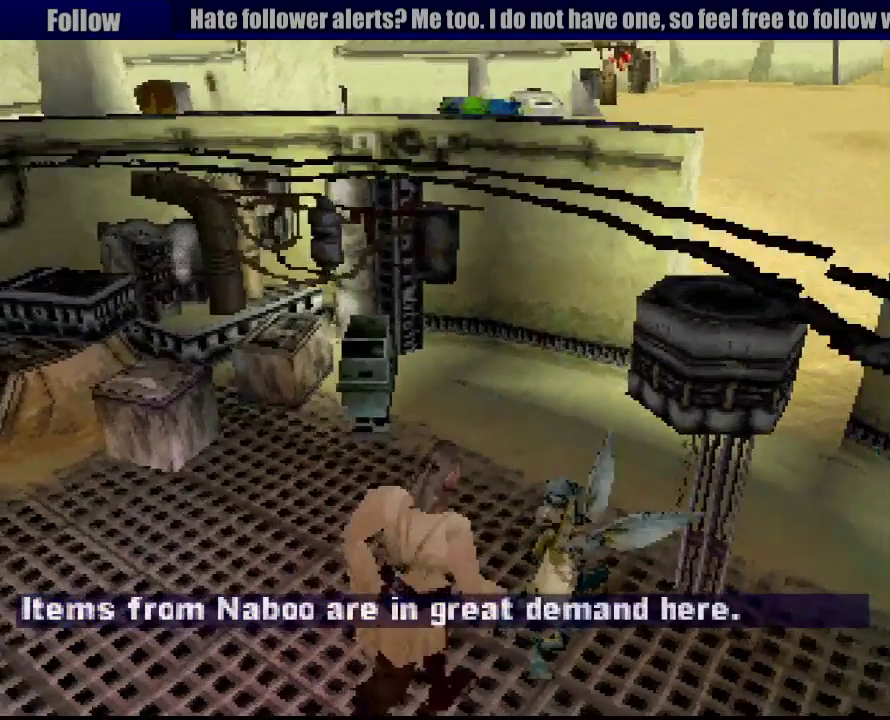
{"buttons": ["R1", "DPAD_UP", "DPAD_RIGHT"], "events": [[50, "DPAD_LEFT", "up"], [267, "DPAD_RIGHT", "down"]]}
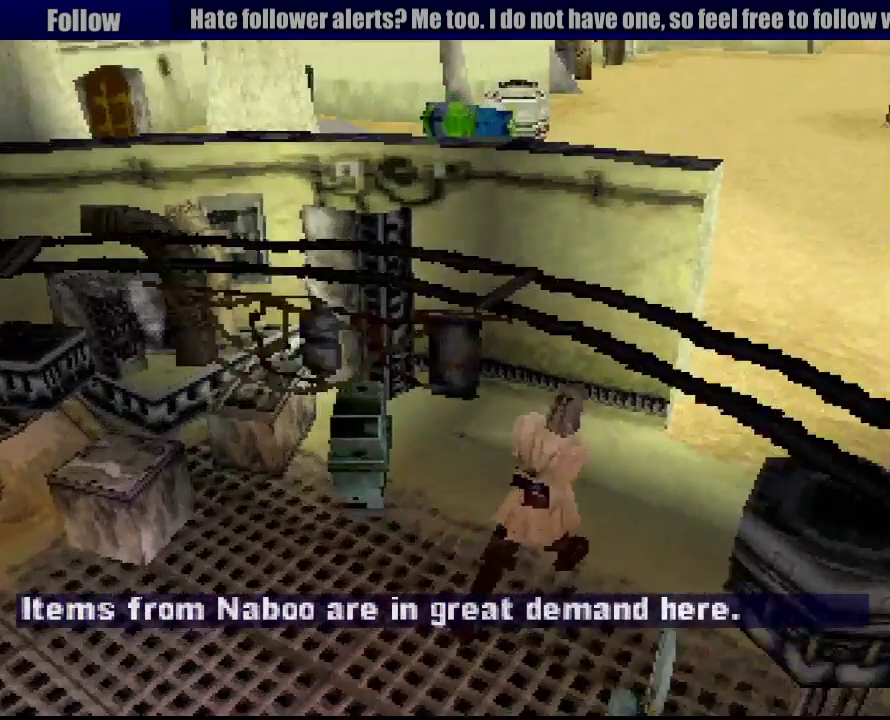
{"buttons": ["R1", "DPAD_UP", "DPAD_RIGHT"], "events": [[100, "DPAD_RIGHT", "up"], [183, "DPAD_RIGHT", "down"]]}
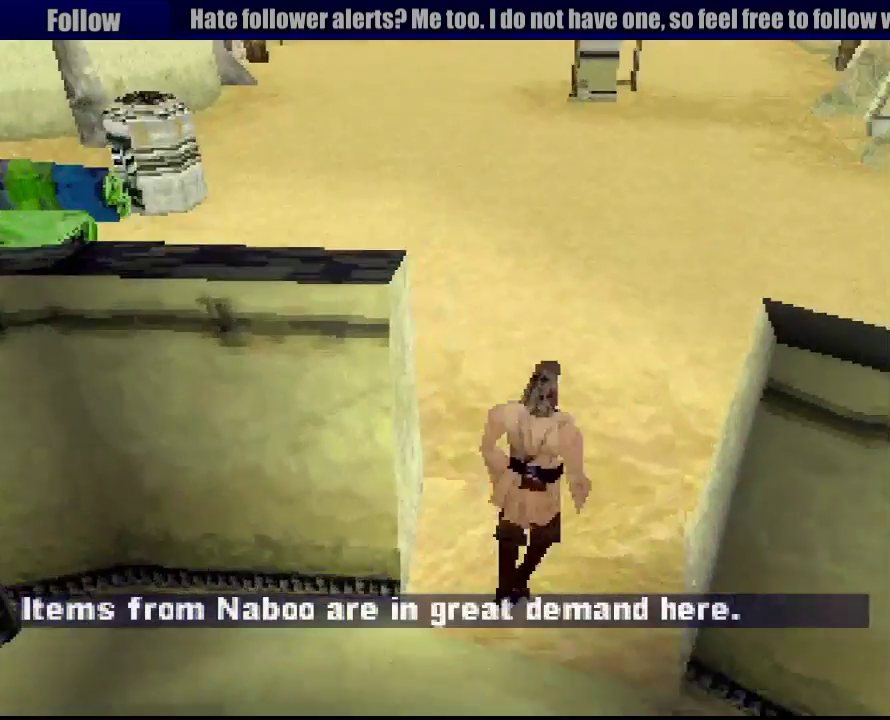
{"buttons": ["DPAD_UP"], "events": [[233, "R1", "up"], [417, "DPAD_RIGHT", "up"]]}
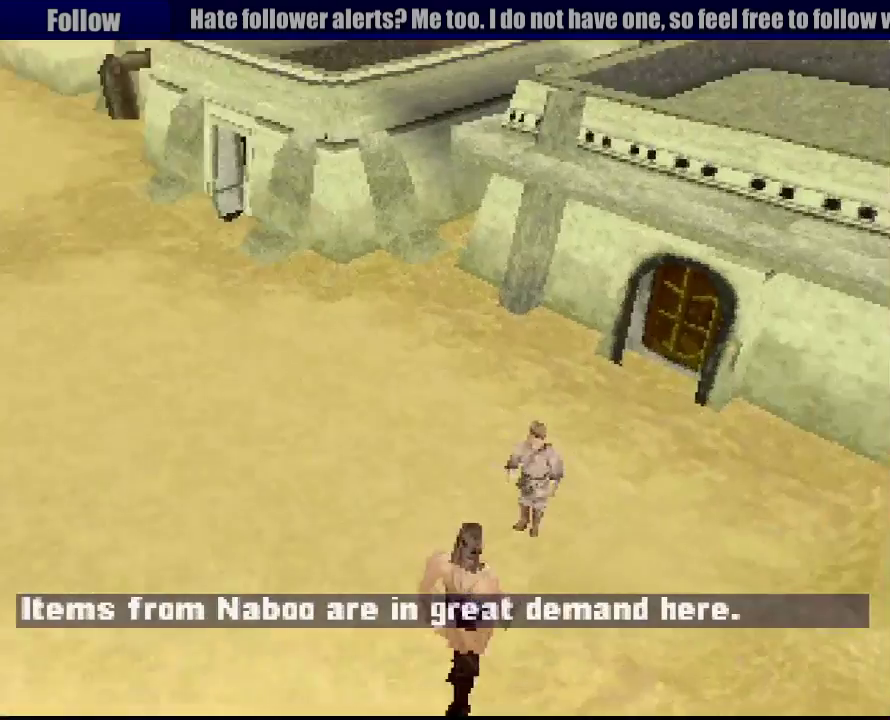
{"buttons": ["CIRCLE", "DPAD_LEFT"], "events": [[17, "DPAD_UP", "up"], [350, "DPAD_LEFT", "down"], [417, "CIRCLE", "down"]]}
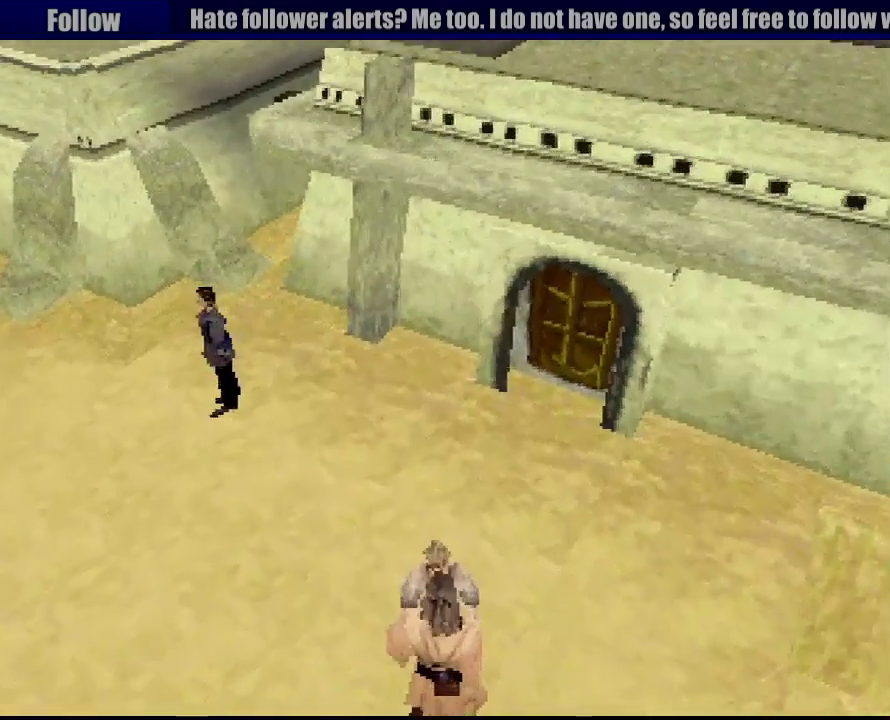
{"buttons": [], "events": [[17, "CIRCLE", "up"], [100, "DPAD_LEFT", "up"], [167, "CIRCLE", "down"], [233, "CIRCLE", "up"], [317, "CIRCLE", "down"], [400, "CIRCLE", "up"]]}
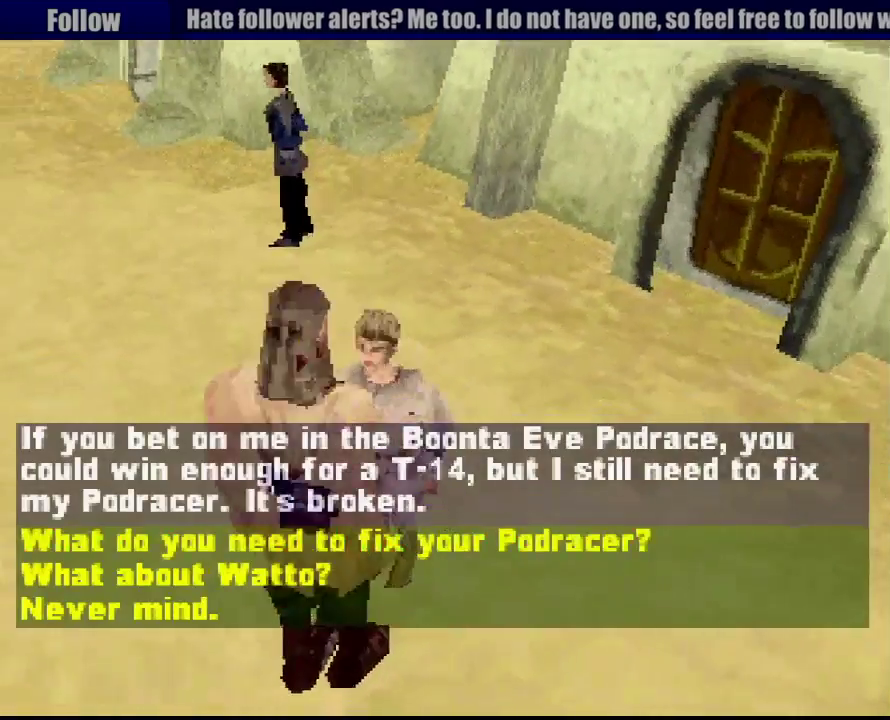
{"buttons": [], "events": [[383, "CIRCLE", "down"], [450, "CIRCLE", "up"]]}
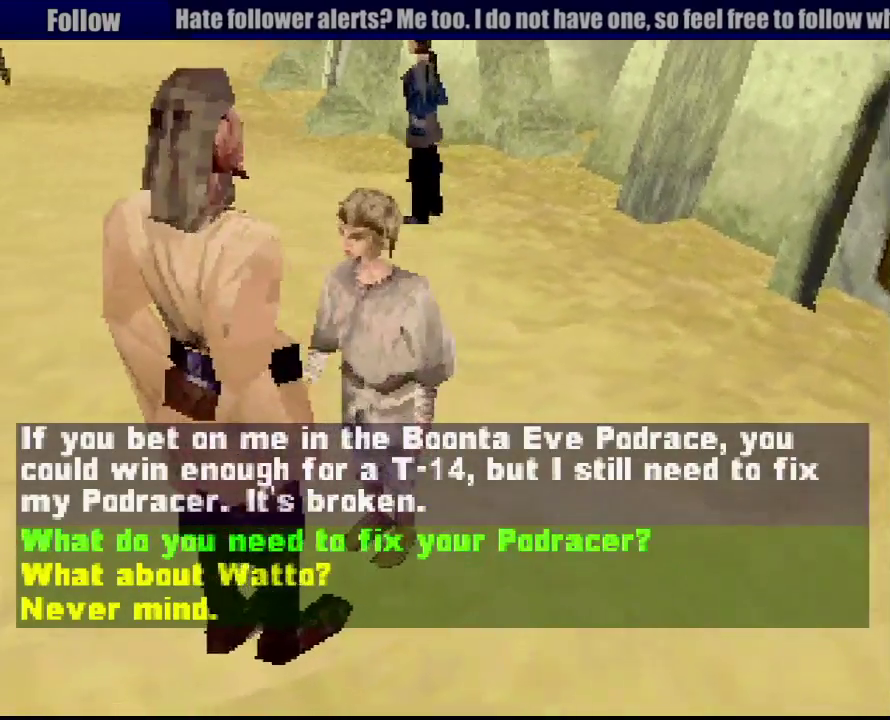
{"buttons": [], "events": [[150, "CIRCLE", "down"], [233, "CIRCLE", "up"], [283, "CIRCLE", "down"], [350, "CIRCLE", "up"], [433, "CIRCLE", "down"], [500, "CIRCLE", "up"]]}
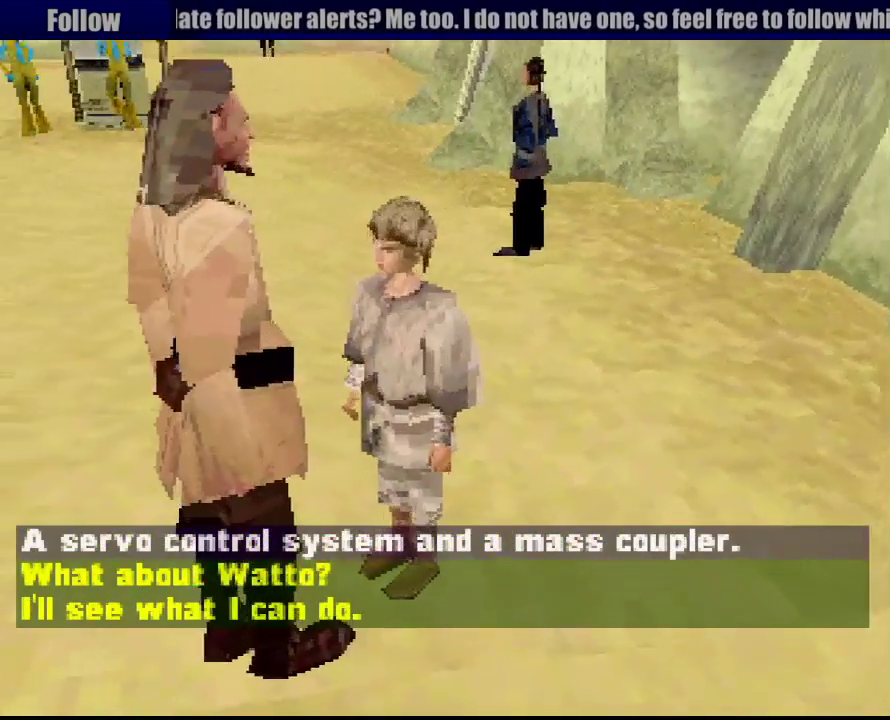
{"buttons": ["CIRCLE"], "events": [[50, "CIRCLE", "down"], [133, "CIRCLE", "up"], [200, "CIRCLE", "down"], [250, "CIRCLE", "up"], [317, "CIRCLE", "down"], [400, "CIRCLE", "up"], [450, "CIRCLE", "down"]]}
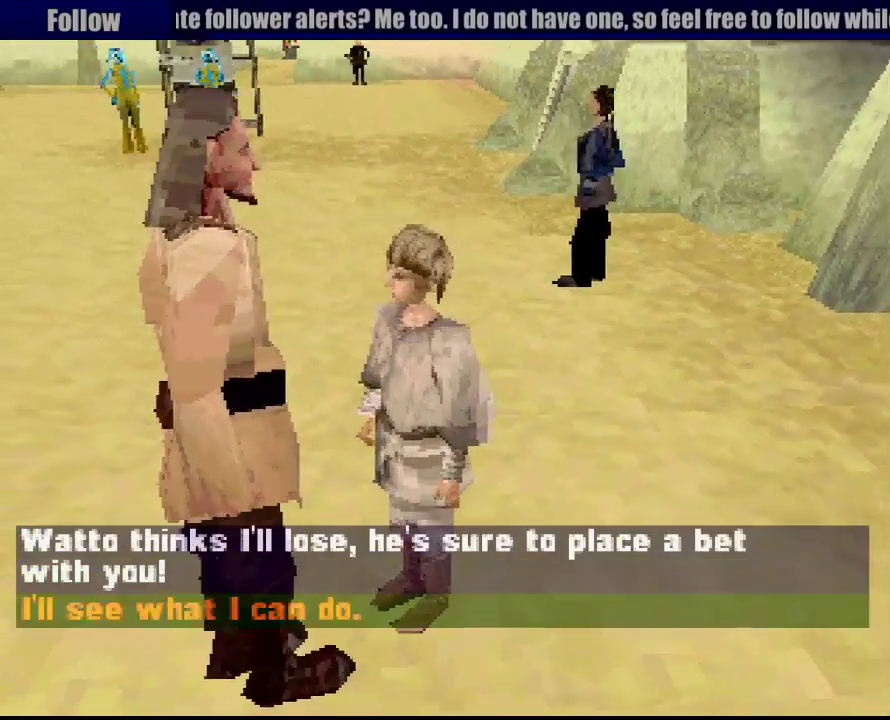
{"buttons": ["DPAD_LEFT"], "events": [[17, "CIRCLE", "up"], [67, "CIRCLE", "down"], [150, "CIRCLE", "up"], [183, "DPAD_LEFT", "down"], [200, "CIRCLE", "down"], [283, "CIRCLE", "up"], [333, "CIRCLE", "down"], [400, "CIRCLE", "up"]]}
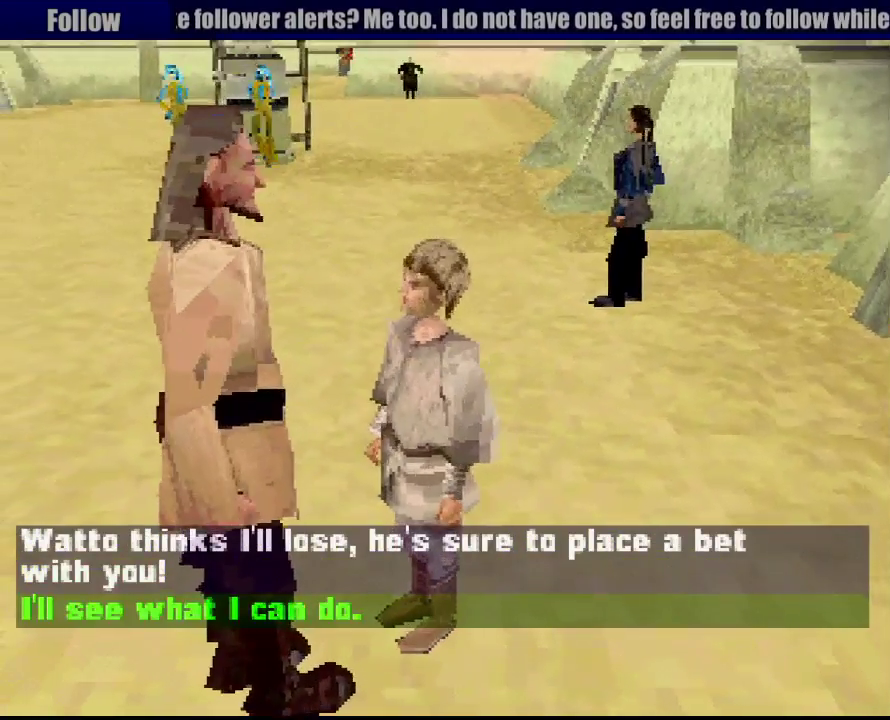
{"buttons": ["R1", "DPAD_LEFT"], "events": [[50, "R1", "down"]]}
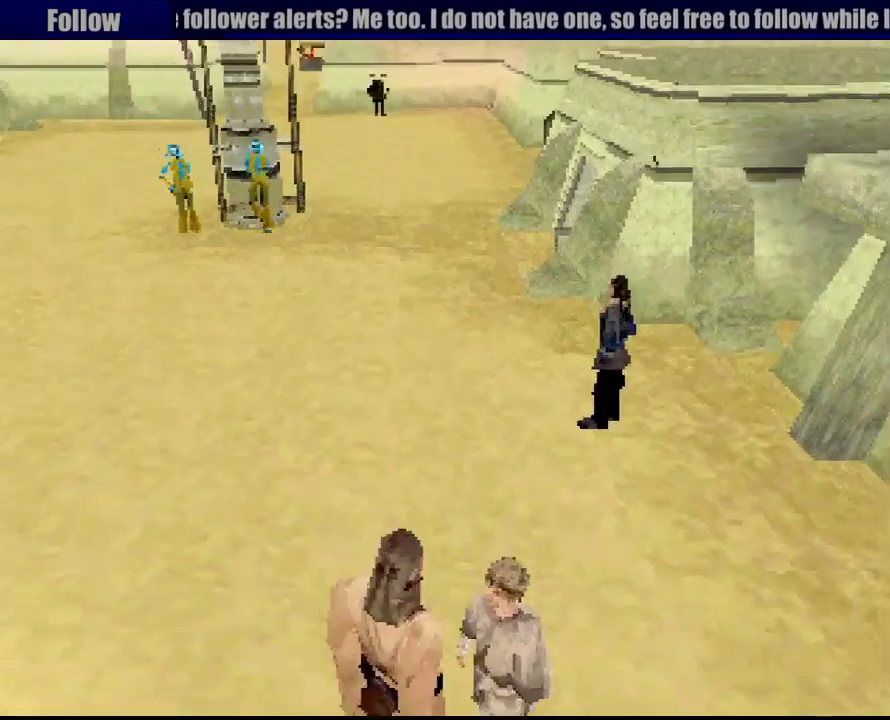
{"buttons": ["R1", "DPAD_UP"], "events": [[167, "DPAD_UP", "down"], [217, "DPAD_LEFT", "up"], [233, "DPAD_RIGHT", "down"], [300, "DPAD_RIGHT", "up"]]}
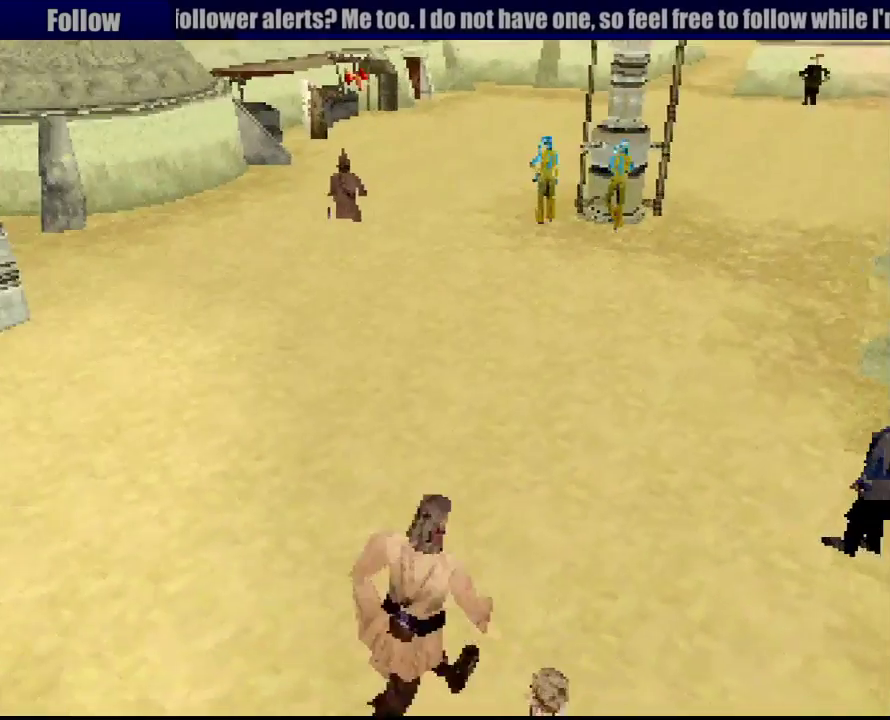
{"buttons": ["R1", "DPAD_UP", "DPAD_LEFT"], "events": [[50, "DPAD_LEFT", "down"], [200, "DPAD_LEFT", "up"], [450, "DPAD_LEFT", "down"]]}
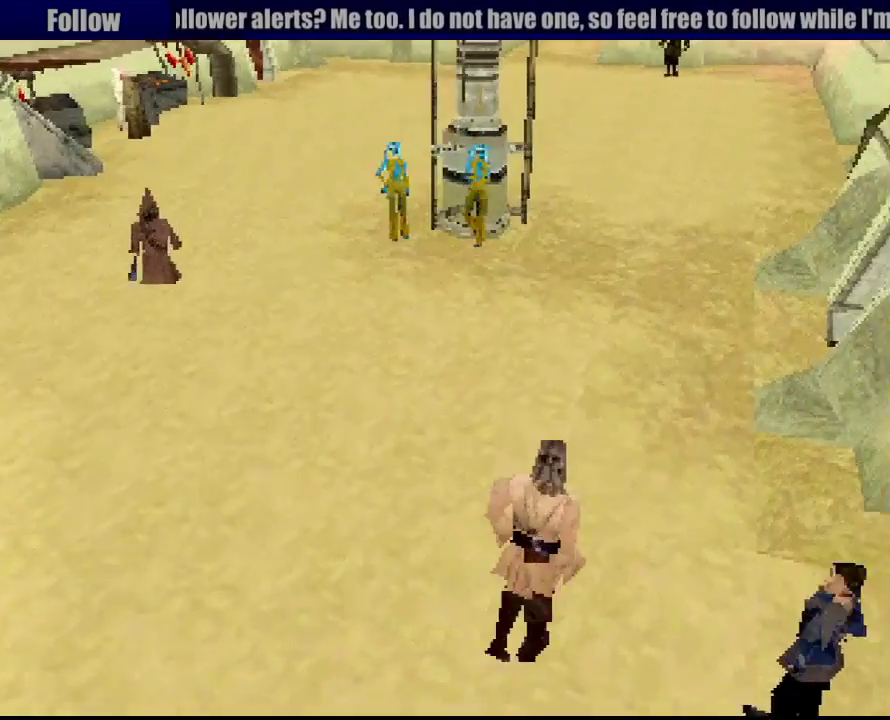
{"buttons": ["R1", "DPAD_UP", "DPAD_LEFT"], "events": [[183, "DPAD_LEFT", "up"], [417, "DPAD_LEFT", "down"]]}
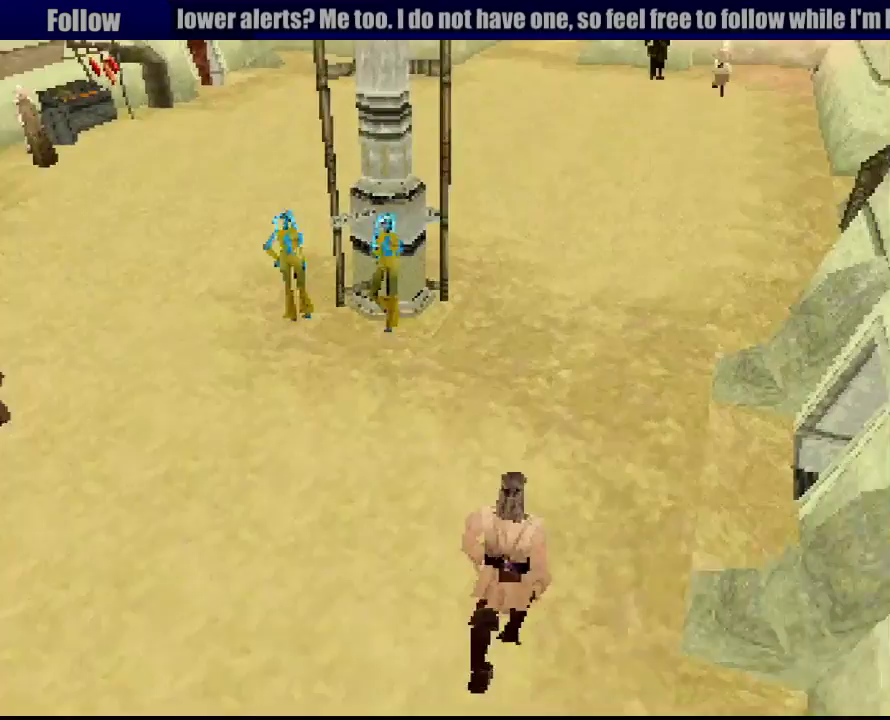
{"buttons": ["R1", "DPAD_UP", "DPAD_LEFT"], "events": [[183, "DPAD_LEFT", "up"], [400, "DPAD_LEFT", "down"]]}
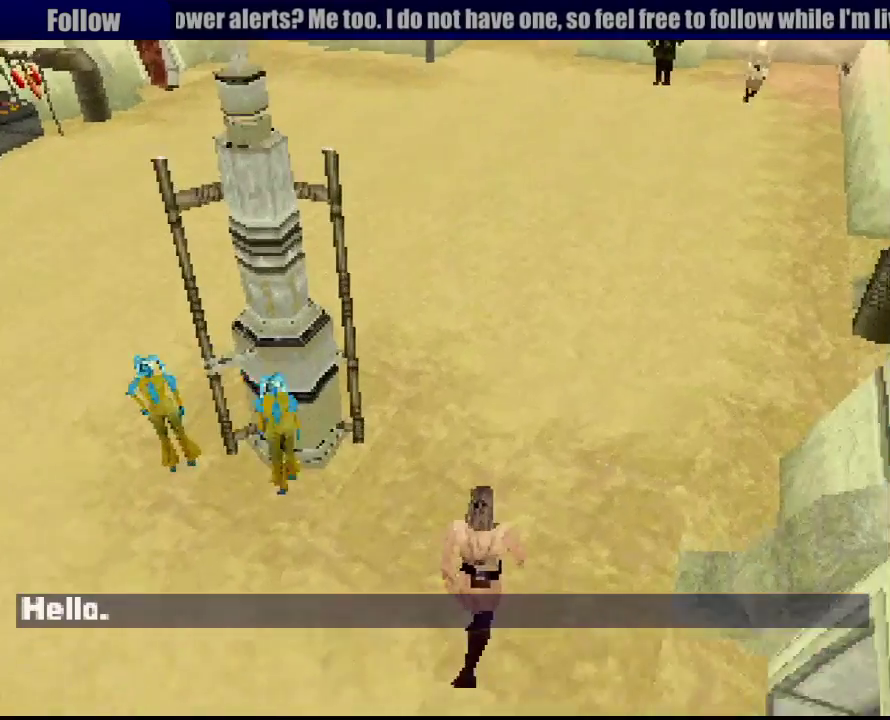
{"buttons": ["R1", "DPAD_UP", "DPAD_LEFT"], "events": [[183, "DPAD_LEFT", "up"], [400, "DPAD_LEFT", "down"]]}
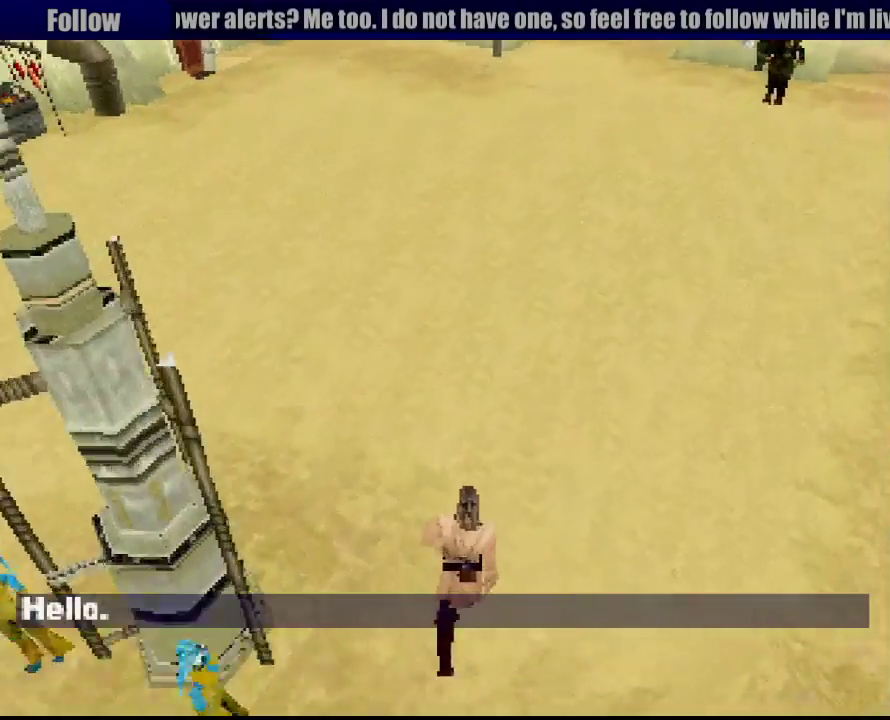
{"buttons": ["R1", "DPAD_UP"], "events": [[83, "DPAD_LEFT", "up"]]}
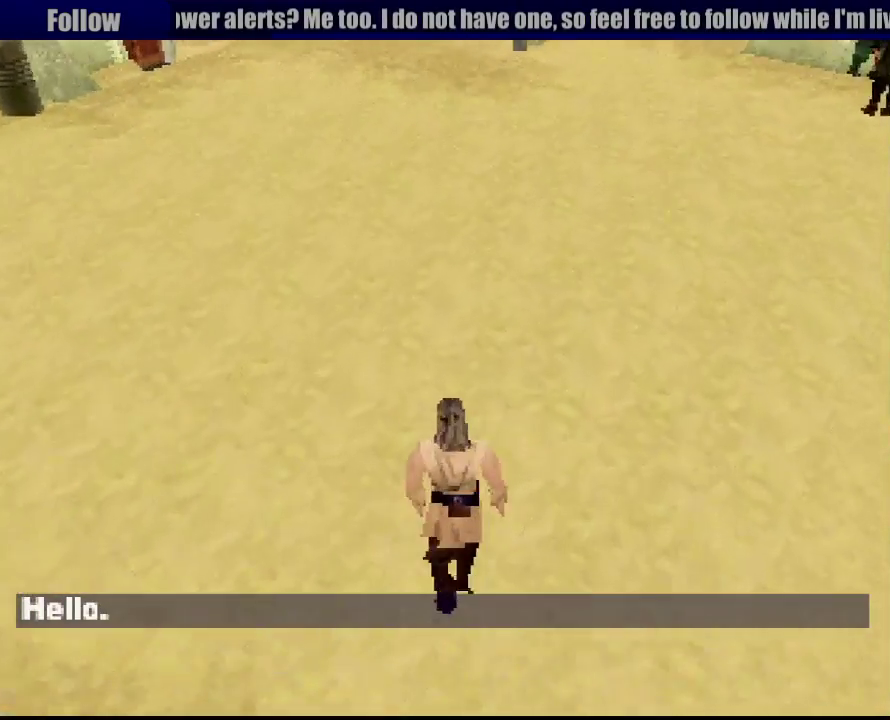
{"buttons": ["R1", "DPAD_UP"], "events": [[167, "DPAD_RIGHT", "down"], [350, "DPAD_RIGHT", "up"]]}
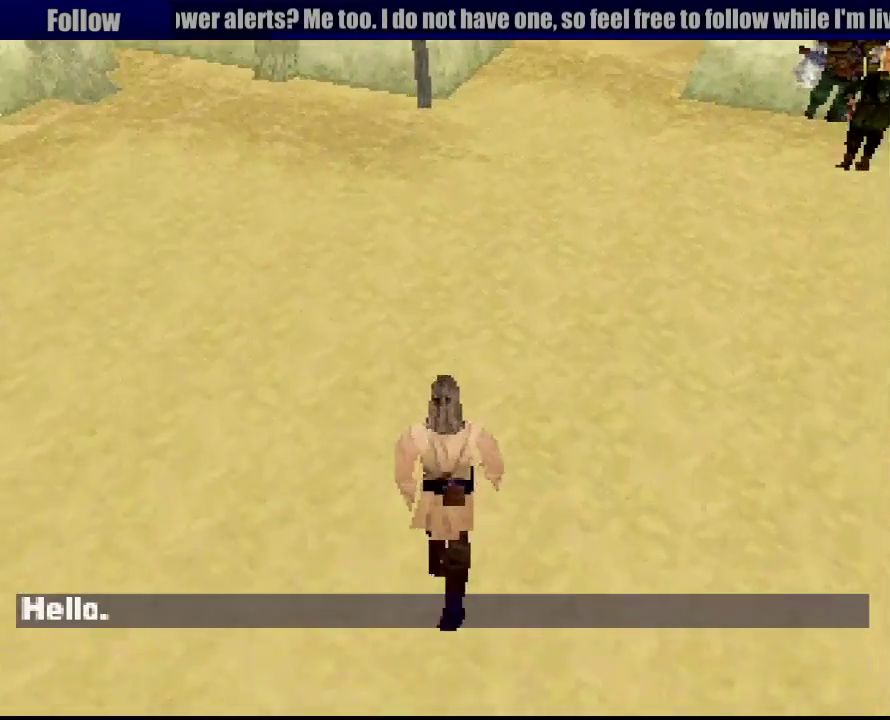
{"buttons": ["R1", "DPAD_UP"], "events": [[100, "DPAD_RIGHT", "down"], [300, "DPAD_RIGHT", "up"]]}
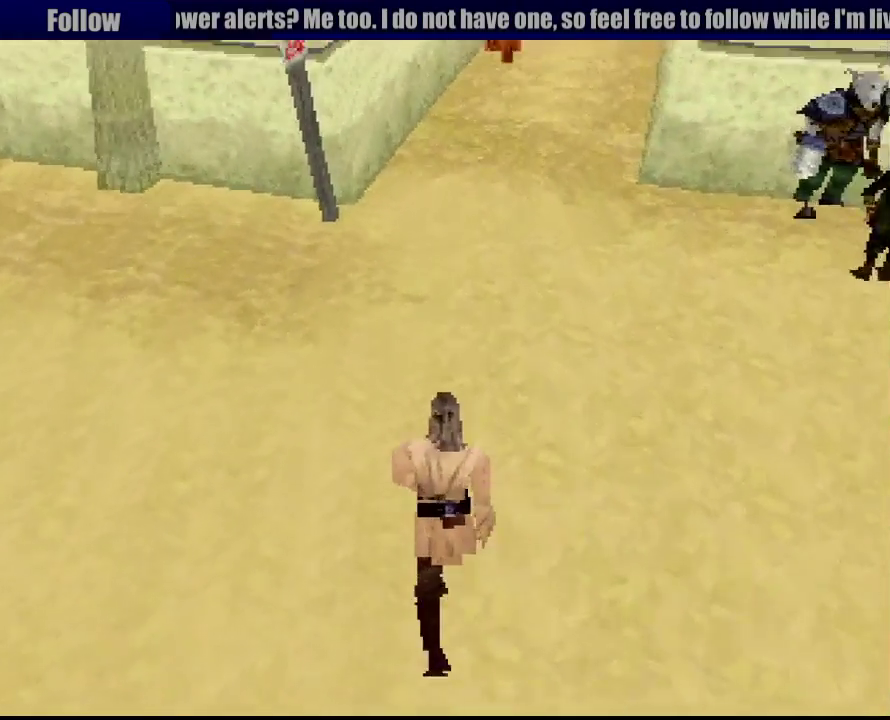
{"buttons": ["R1", "DPAD_UP"], "events": [[117, "DPAD_RIGHT", "down"], [350, "DPAD_RIGHT", "up"]]}
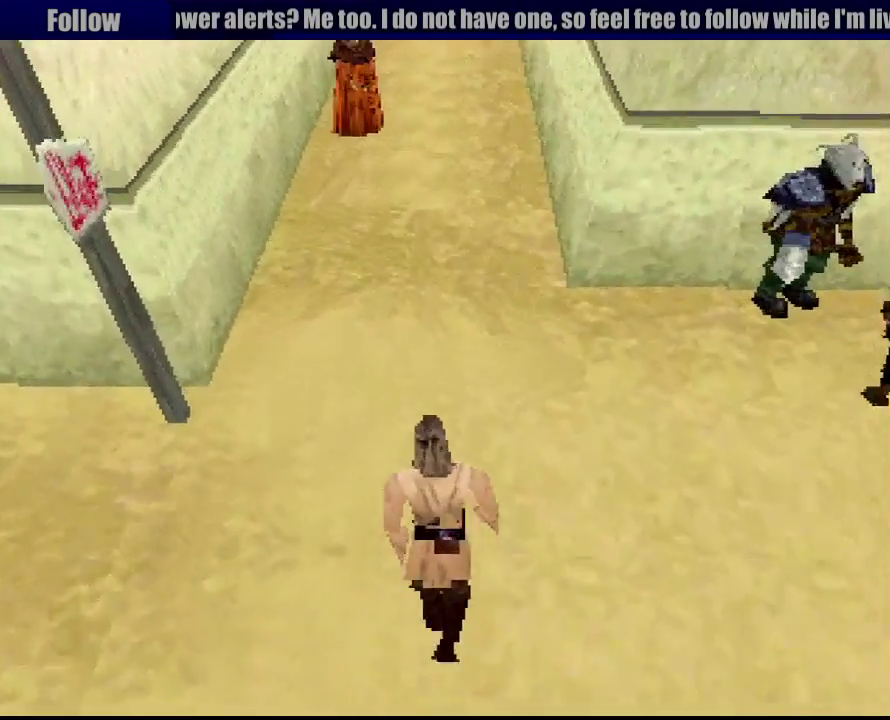
{"buttons": ["R1", "DPAD_UP"], "events": [[233, "DPAD_LEFT", "down"], [300, "DPAD_LEFT", "up"]]}